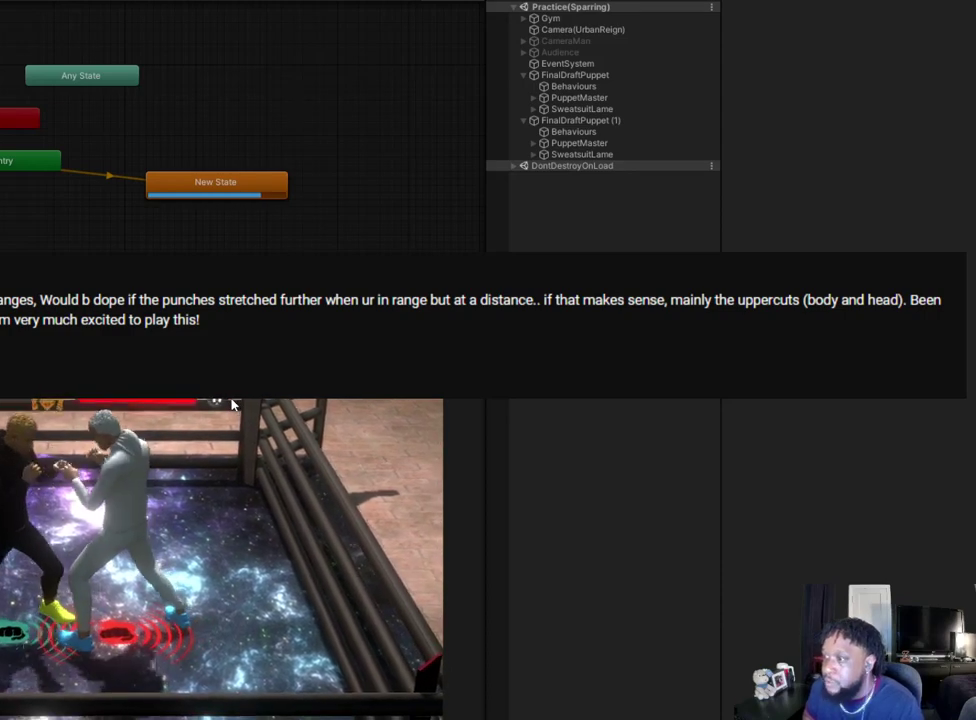
Gameplay with a controller (Xbox layout); each line is a JSON object with the inputs held at the frame after it (dt_ms = milliseconds from this image to that frame). "events" lists button and stick changes between this image and that frame as [ms after this image, input, new state], when the widget could be followed in between.
{"dt_ms": 600, "buttons": [], "left_stick": "center", "right_stick": "center", "events": [[100, "L2", "down"], [200, "left_stick", "right"], [233, "A", "down"], [300, "A", "up"], [400, "left_stick", "up-right"], [433, "B", "down"], [500, "B", "up"], [533, "L2", "up"], [600, "left_stick", "center"]]}
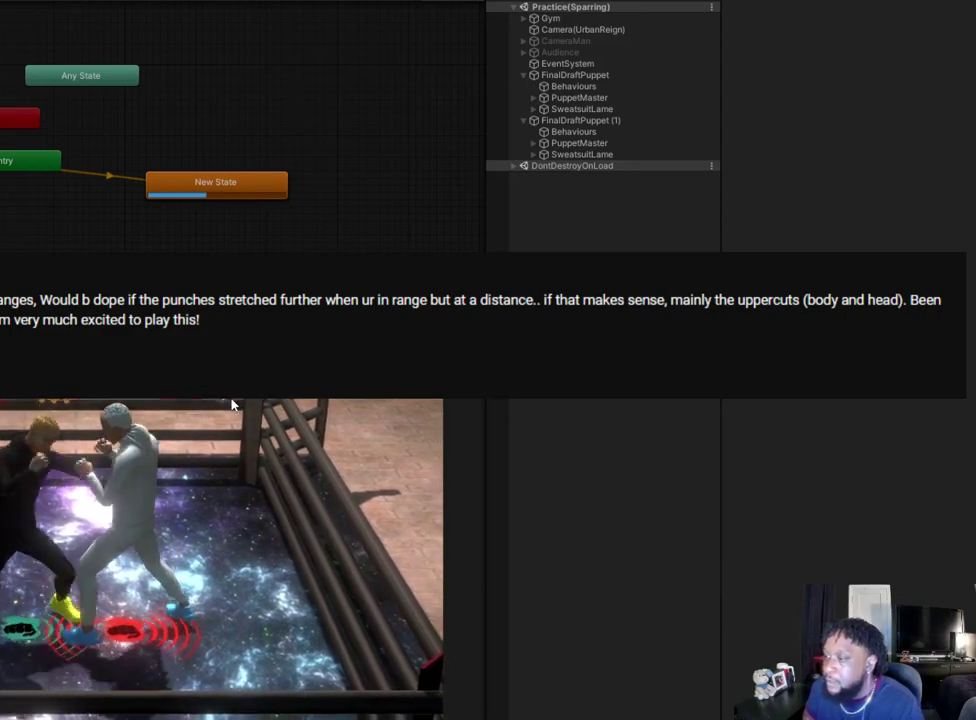
{"dt_ms": 600, "buttons": [], "left_stick": "center", "right_stick": "center", "events": []}
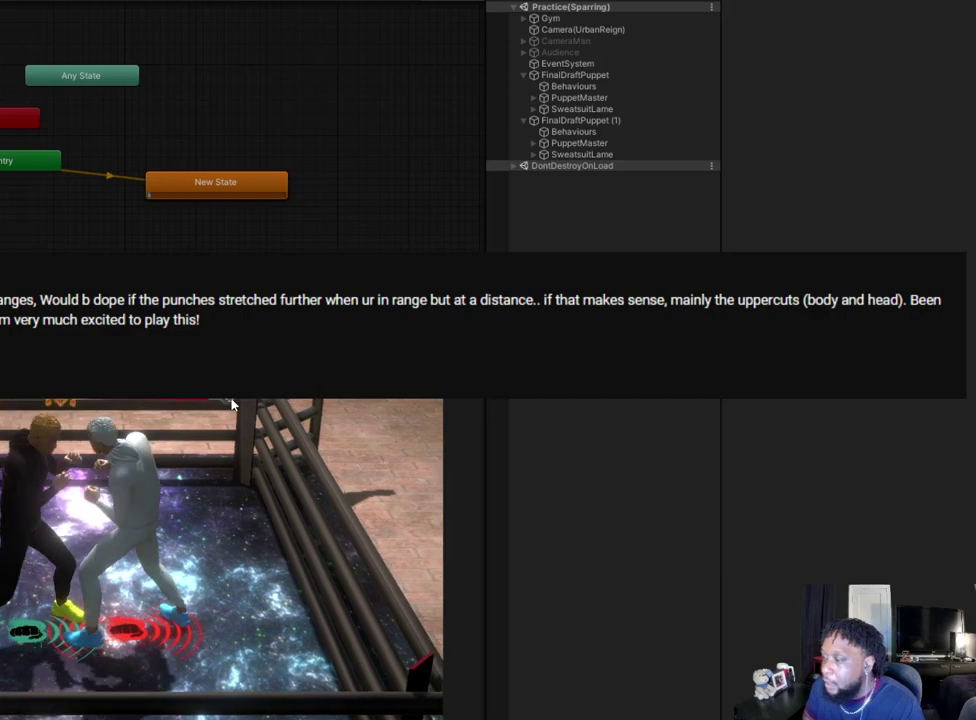
{"dt_ms": 500, "buttons": ["L2"], "left_stick": "down-left", "right_stick": "center", "events": [[333, "left_stick", "down-left"], [467, "L2", "down"]]}
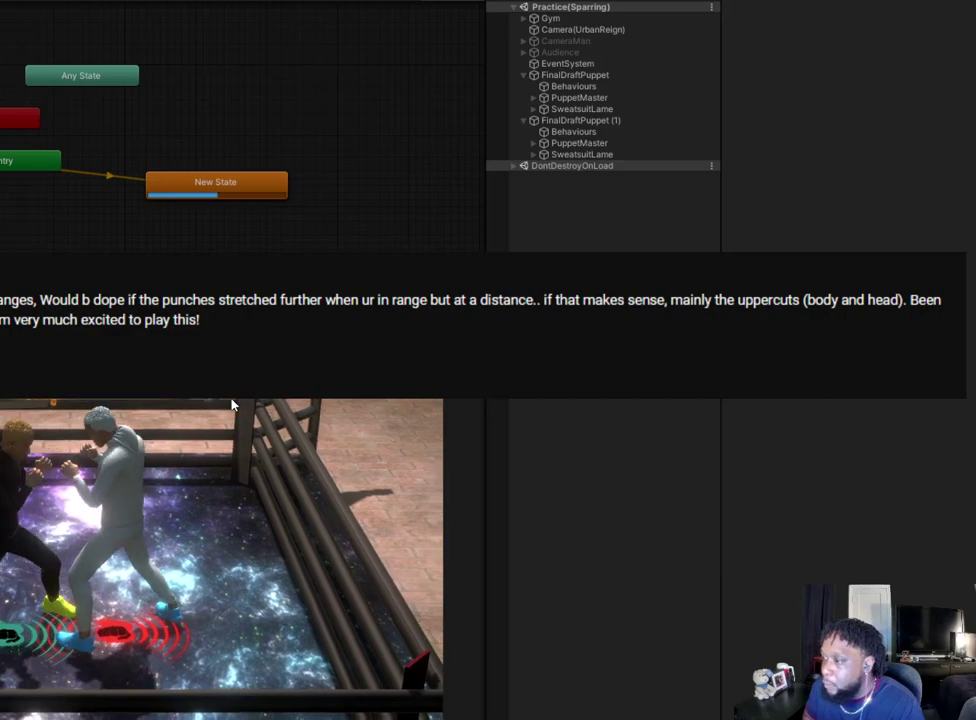
{"dt_ms": 500, "buttons": ["L2"], "left_stick": "down", "right_stick": "center", "events": [[100, "left_stick", "down"]]}
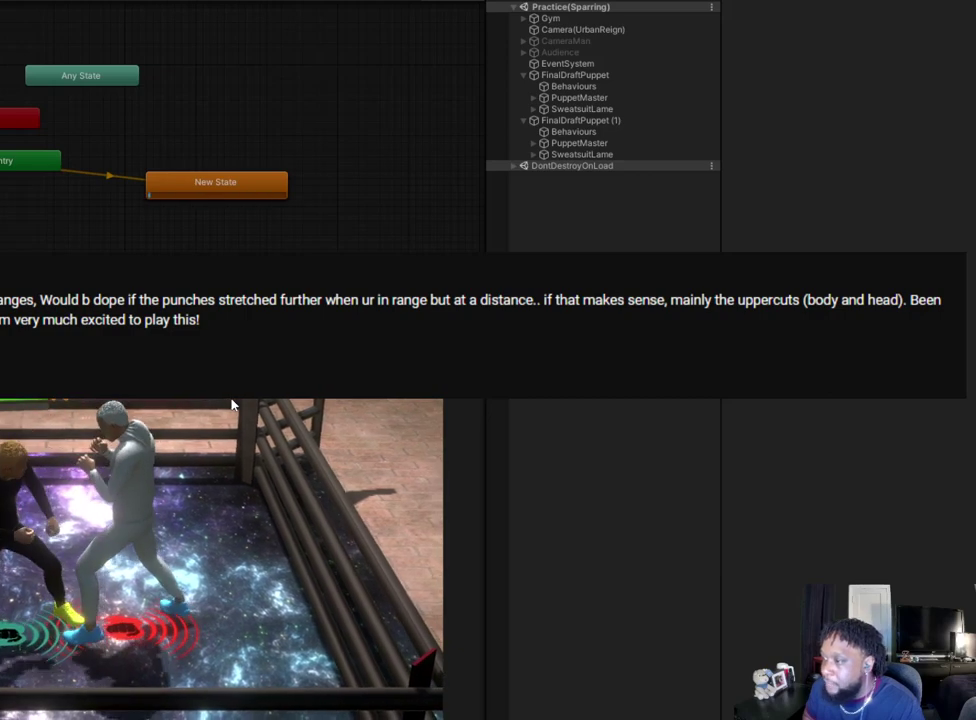
{"dt_ms": 500, "buttons": ["L2"], "left_stick": "down", "right_stick": "center", "events": []}
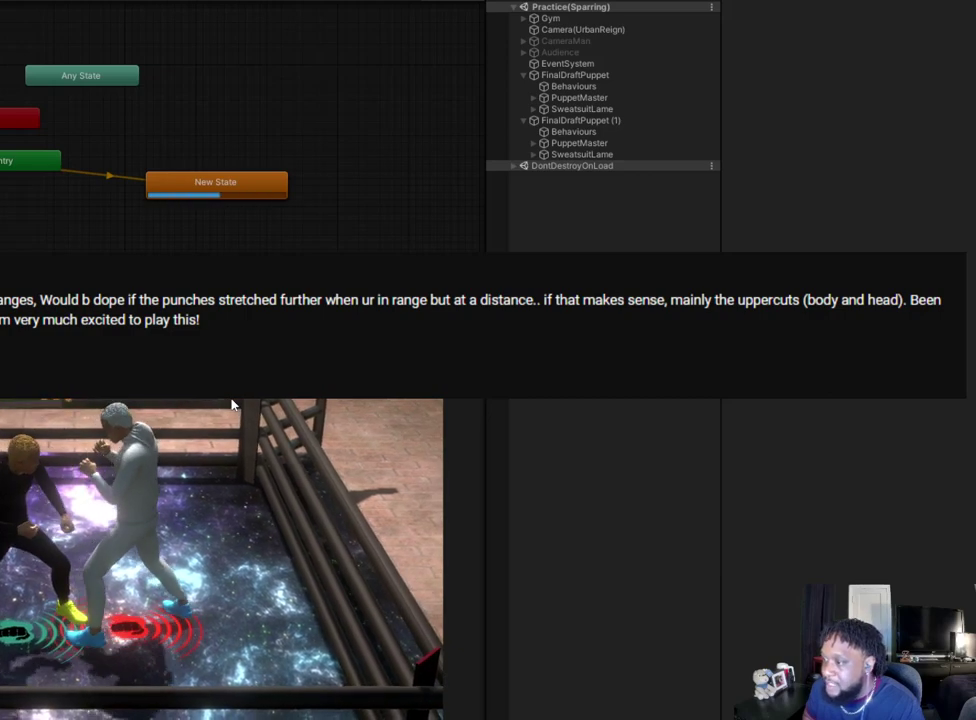
{"dt_ms": 600, "buttons": ["R2"], "left_stick": "left", "right_stick": "center", "events": [[333, "L2", "up"], [333, "left_stick", "down-left"], [433, "left_stick", "left"], [600, "R2", "down"]]}
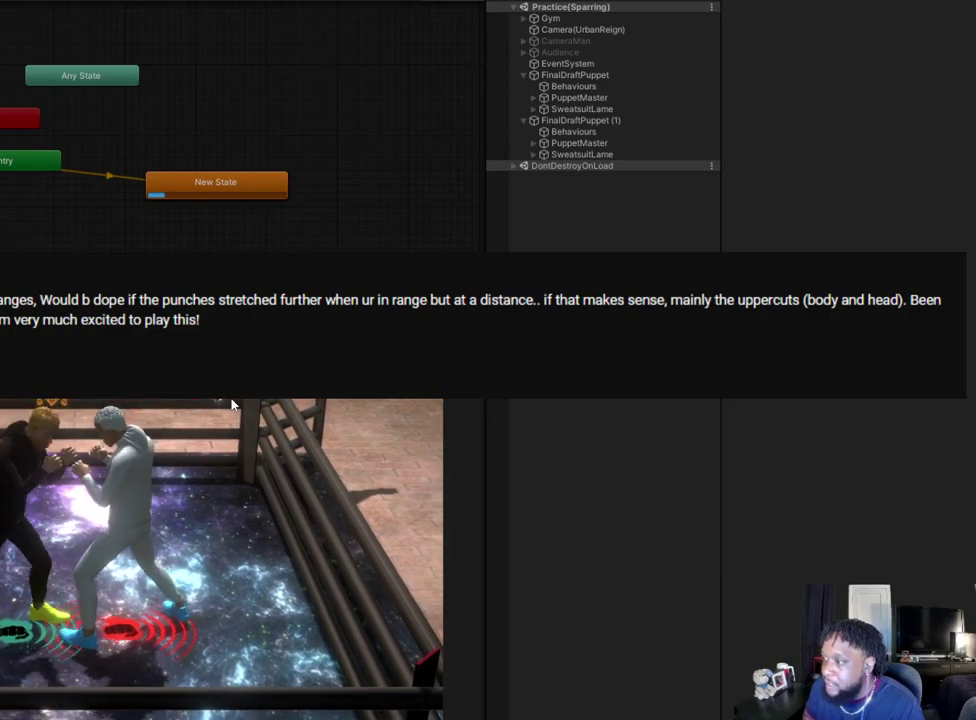
{"dt_ms": 400, "buttons": ["R2"], "left_stick": "left", "right_stick": "center", "events": []}
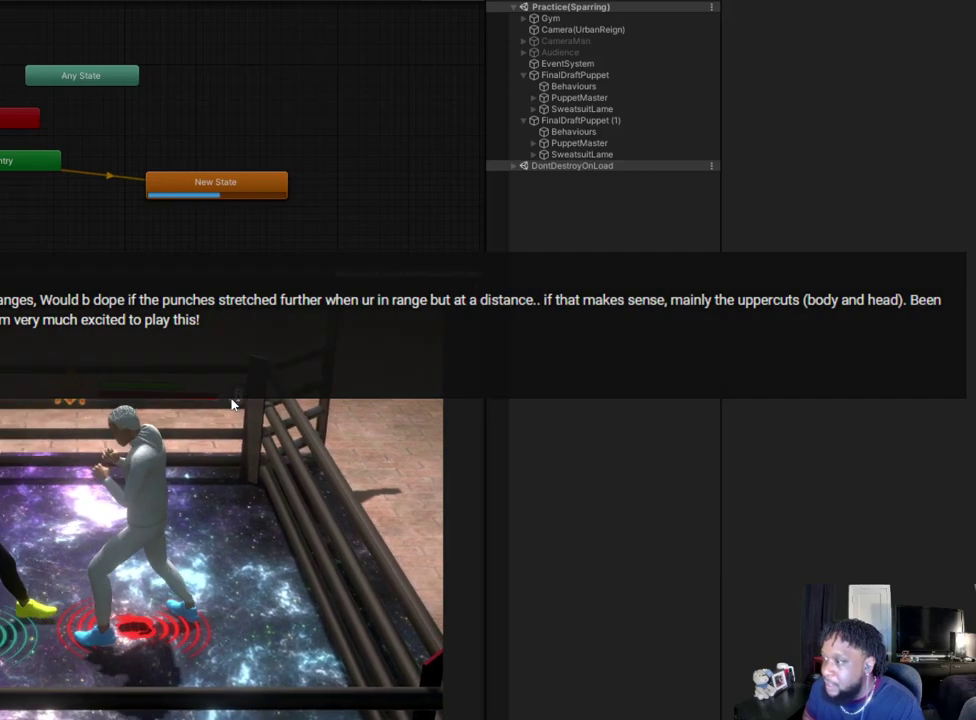
{"dt_ms": 600, "buttons": [], "left_stick": "right", "right_stick": "center", "events": [[67, "left_stick", "center"], [267, "R2", "up"], [500, "left_stick", "right"]]}
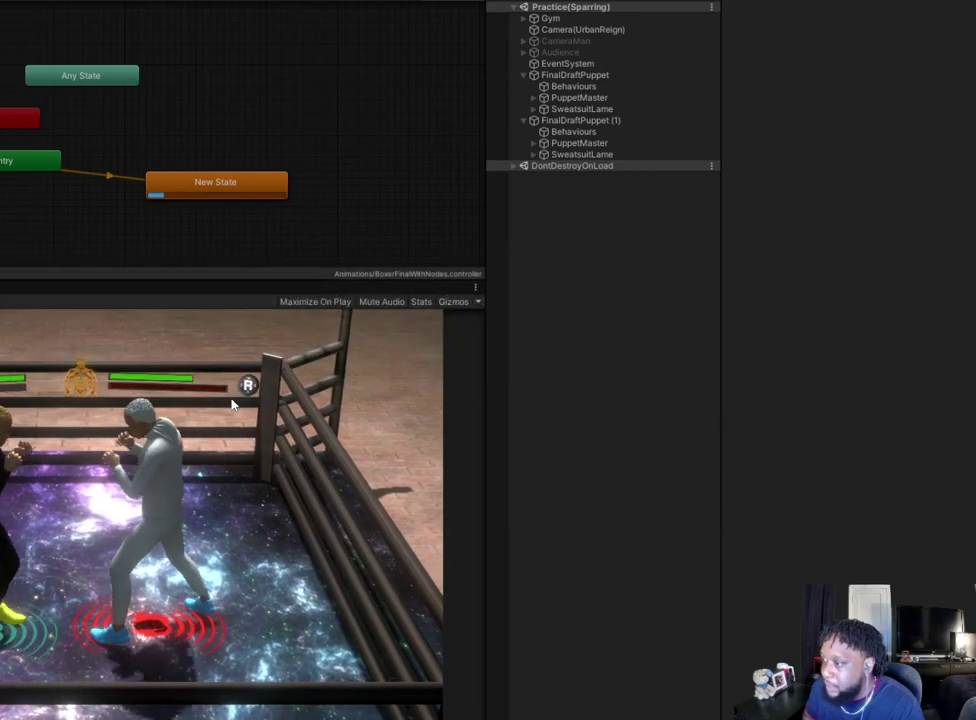
{"dt_ms": 400, "buttons": [], "left_stick": "right", "right_stick": "center", "events": [[100, "left_stick", "up-right"], [167, "left_stick", "right"]]}
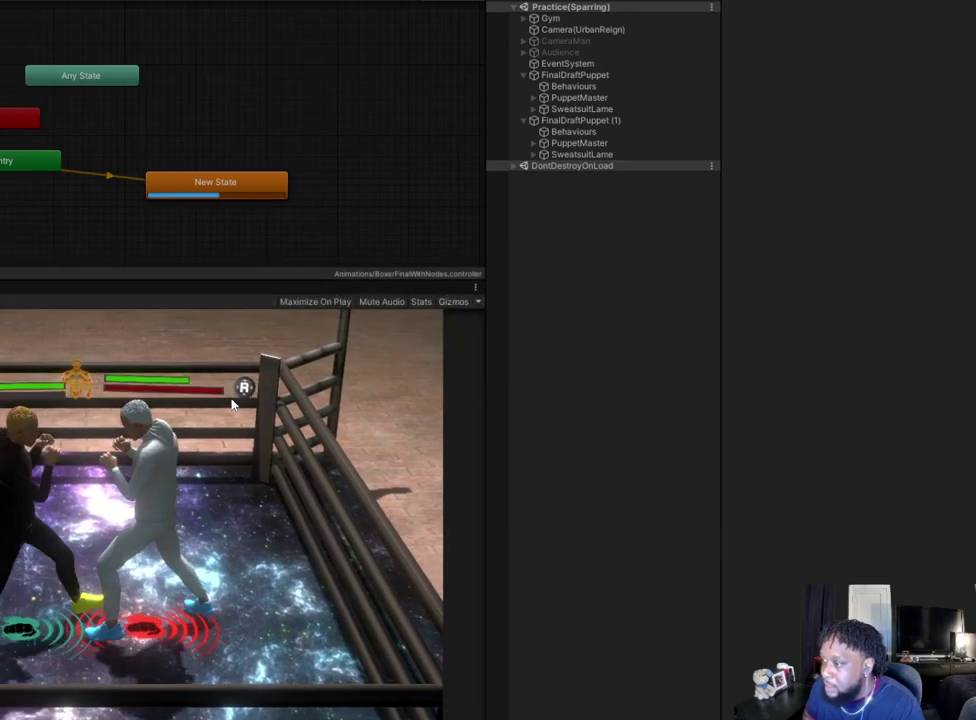
{"dt_ms": 600, "buttons": ["B", "L2"], "left_stick": "center", "right_stick": "center", "events": [[67, "L2", "down"], [67, "left_stick", "down-right"], [167, "left_stick", "center"], [600, "B", "down"]]}
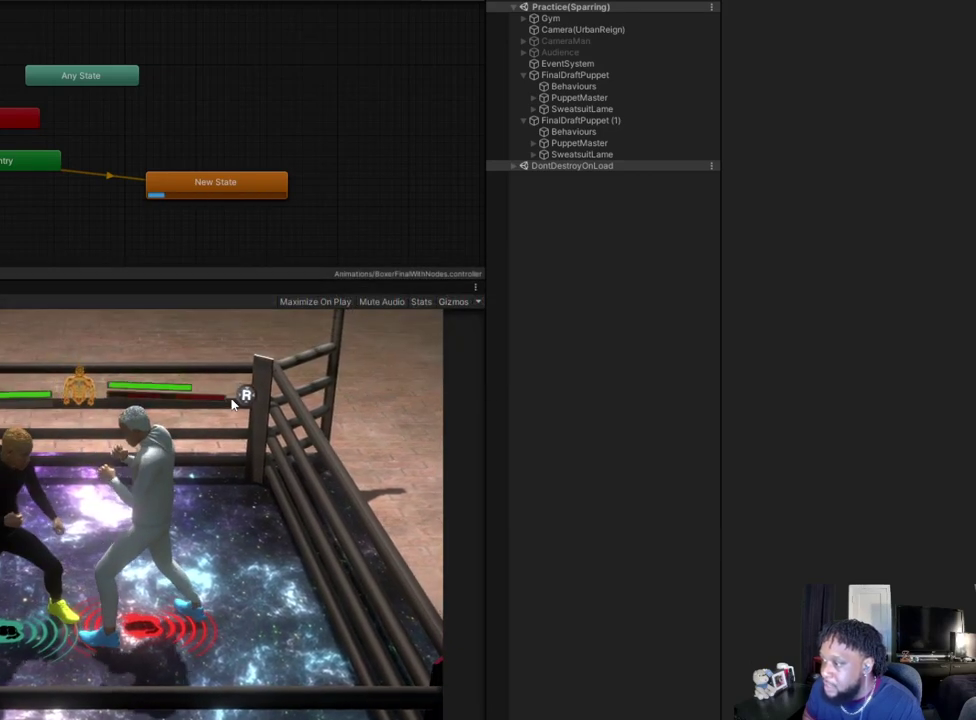
{"dt_ms": 400, "buttons": ["L2"], "left_stick": "center", "right_stick": "center", "events": [[67, "B", "up"]]}
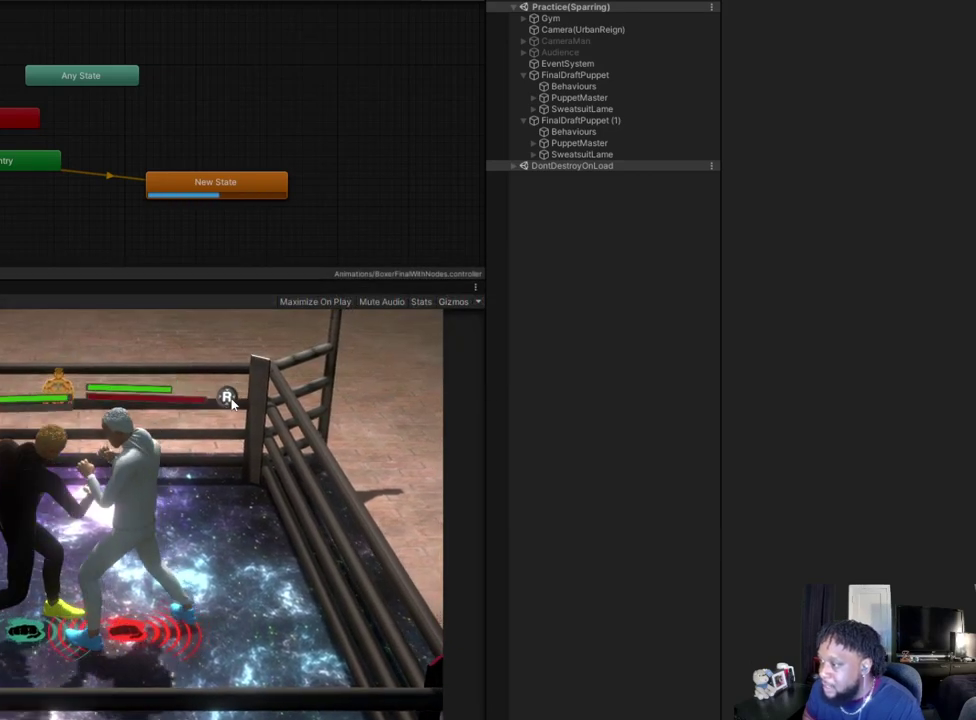
{"dt_ms": 500, "buttons": ["L2"], "left_stick": "center", "right_stick": "center", "events": [[400, "B", "down"], [467, "B", "up"]]}
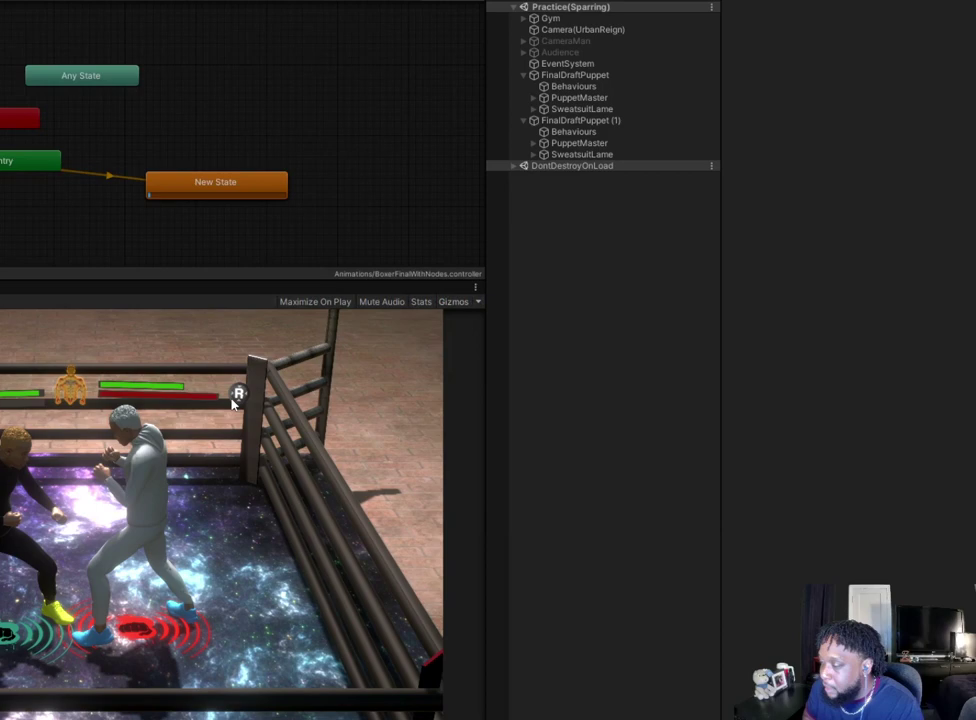
{"dt_ms": 700, "buttons": ["B", "L2"], "left_stick": "center", "right_stick": "center", "events": [[633, "B", "down"]]}
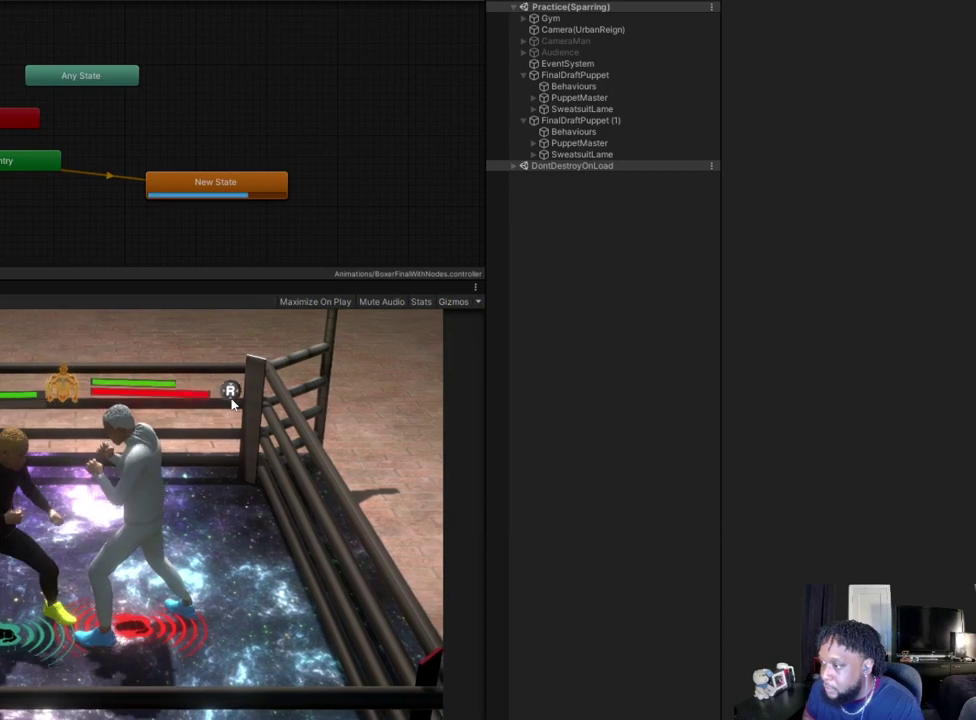
{"dt_ms": 300, "buttons": ["L2"], "left_stick": "center", "right_stick": "center", "events": [[33, "B", "up"]]}
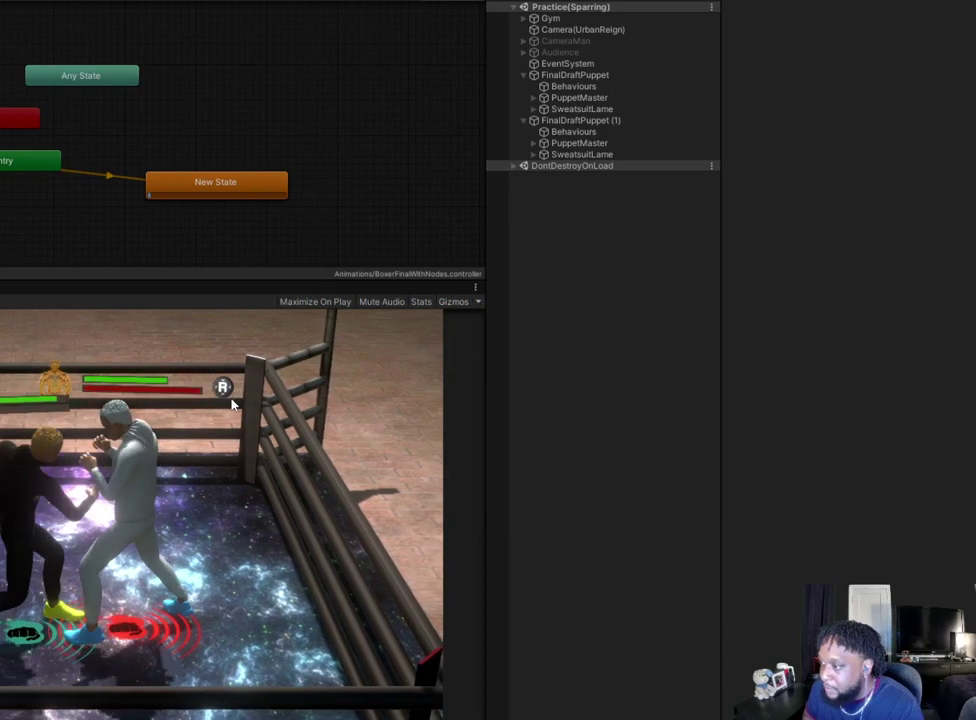
{"dt_ms": 500, "buttons": ["L2"], "left_stick": "center", "right_stick": "center", "events": []}
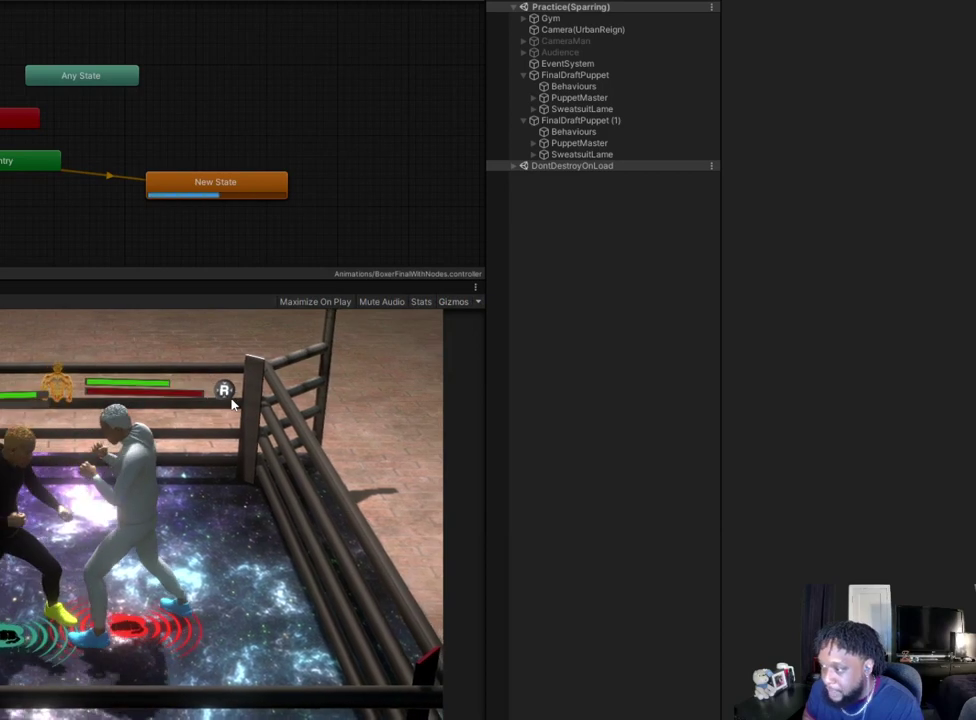
{"dt_ms": 500, "buttons": ["L2"], "left_stick": "center", "right_stick": "center", "events": [[300, "B", "down"], [400, "B", "up"]]}
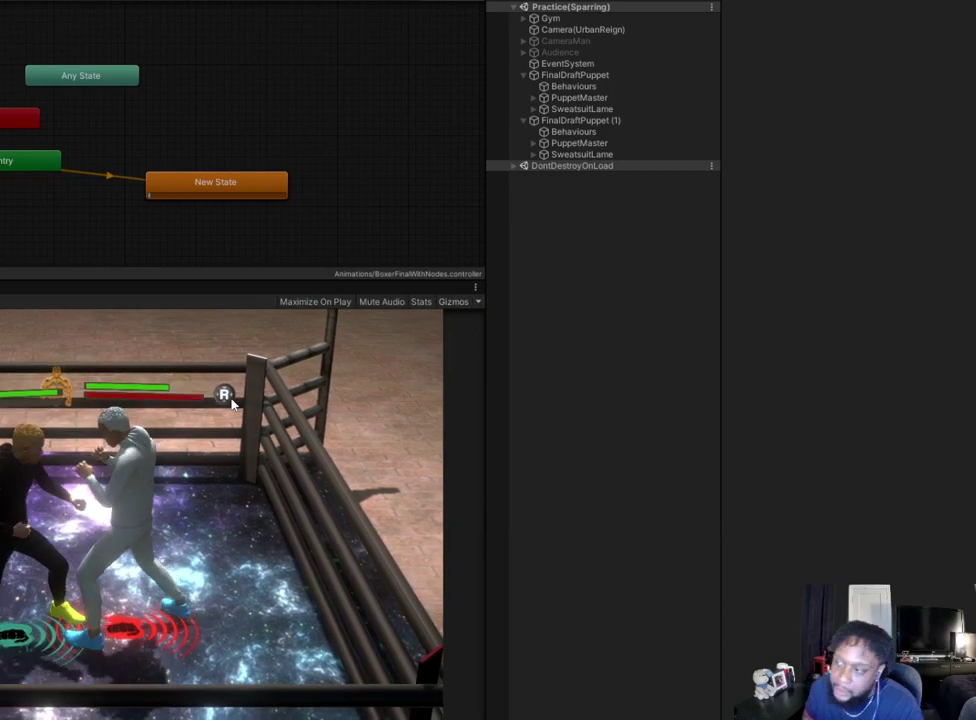
{"dt_ms": 500, "buttons": ["L2"], "left_stick": "center", "right_stick": "center", "events": []}
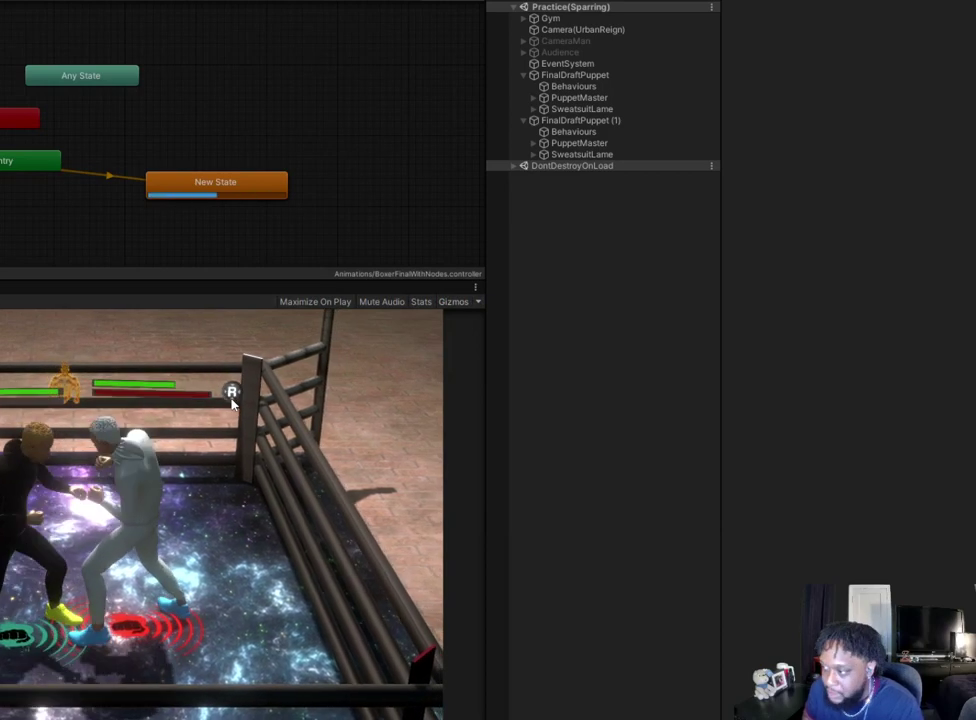
{"dt_ms": 300, "buttons": ["L2"], "left_stick": "center", "right_stick": "center", "events": [[133, "B", "down"], [233, "B", "up"]]}
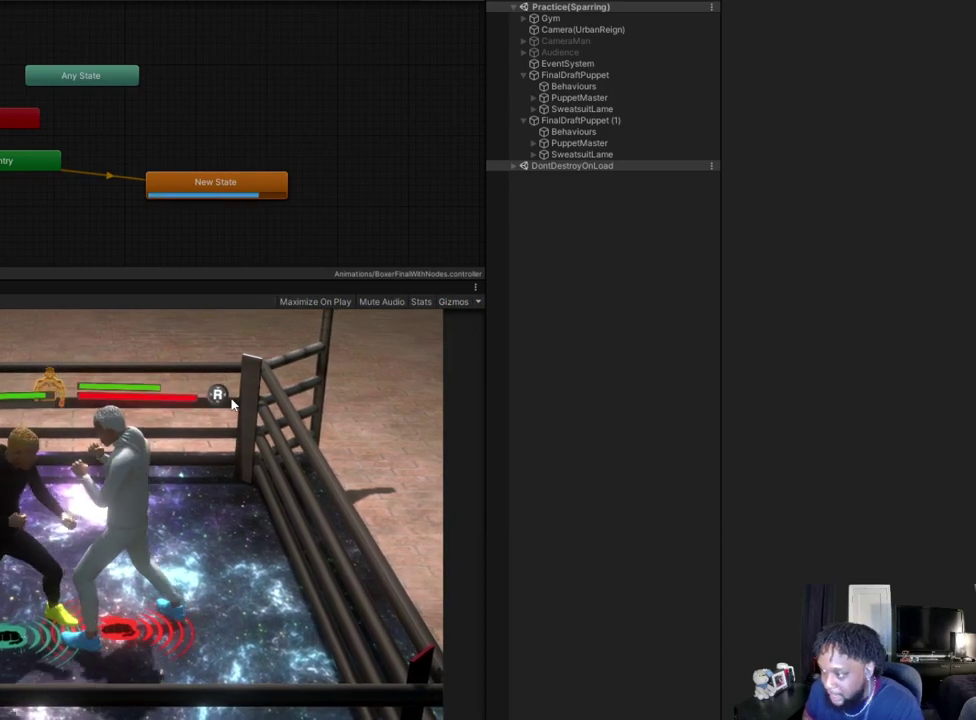
{"dt_ms": 700, "buttons": ["L2"], "left_stick": "center", "right_stick": "center", "events": [[600, "B", "down"], [700, "B", "up"]]}
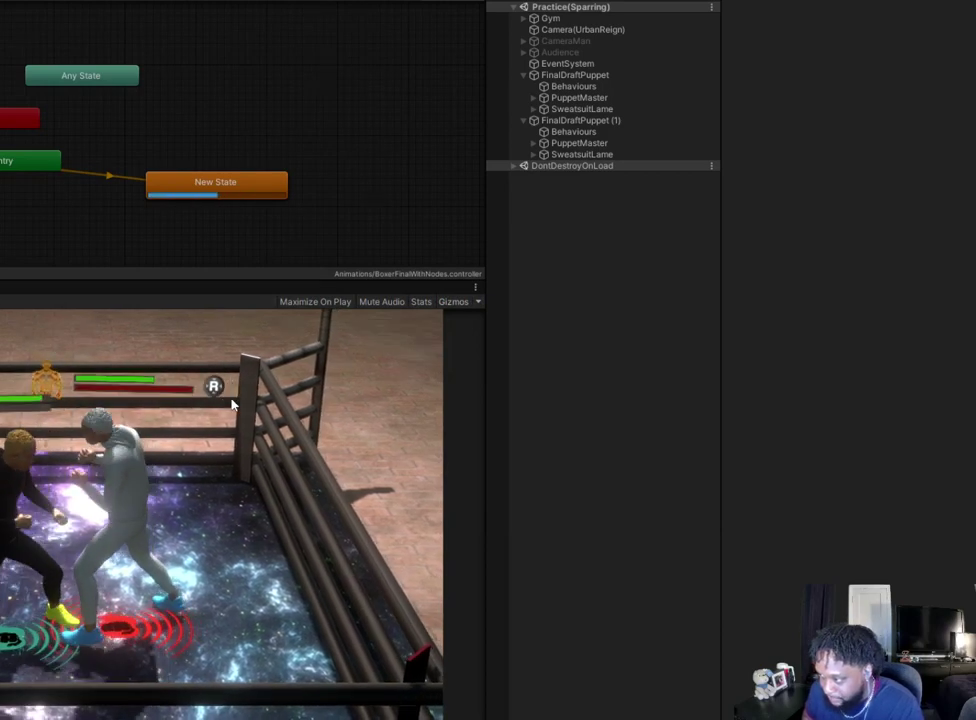
{"dt_ms": 500, "buttons": ["L2"], "left_stick": "center", "right_stick": "center", "events": []}
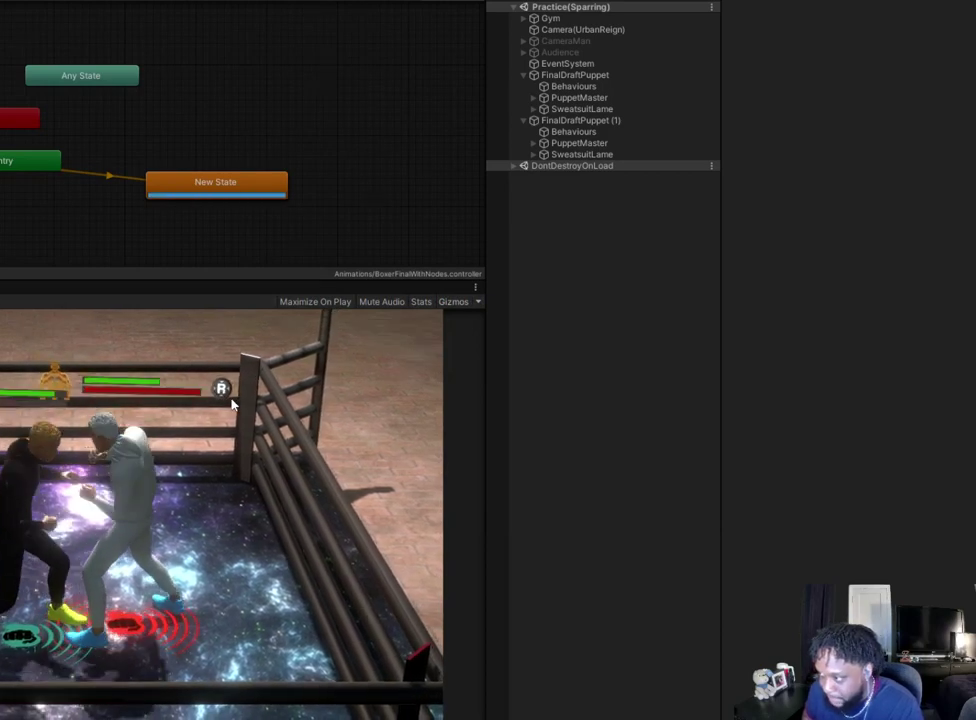
{"dt_ms": 500, "buttons": [], "left_stick": "left", "right_stick": "center", "events": [[67, "L2", "up"], [100, "left_stick", "left"]]}
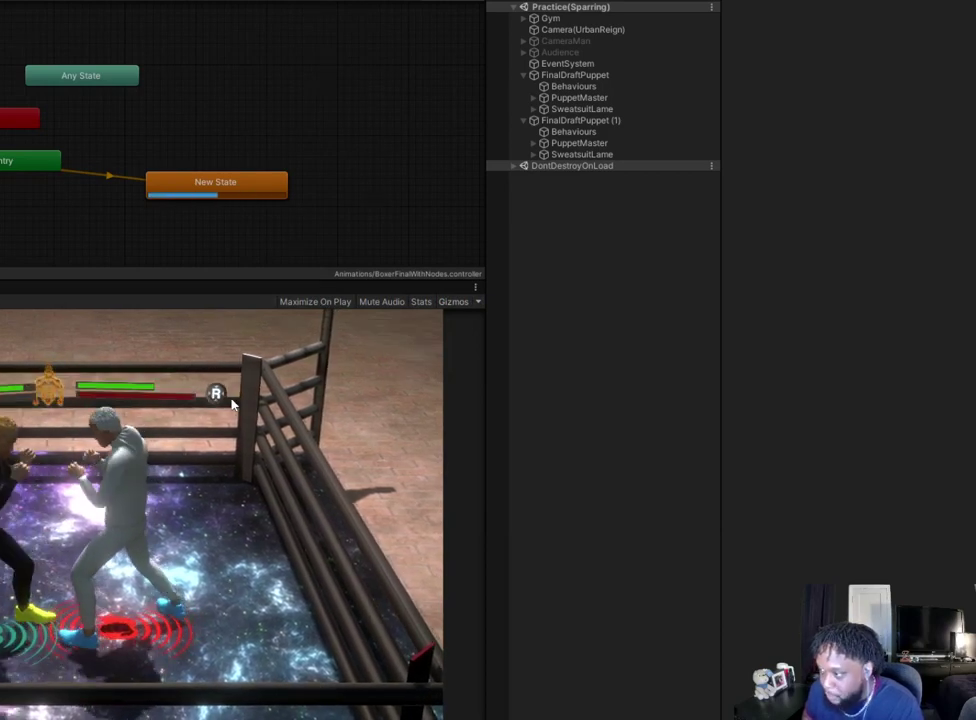
{"dt_ms": 400, "buttons": ["L2"], "left_stick": "center", "right_stick": "center", "events": [[333, "L2", "down"], [333, "left_stick", "center"]]}
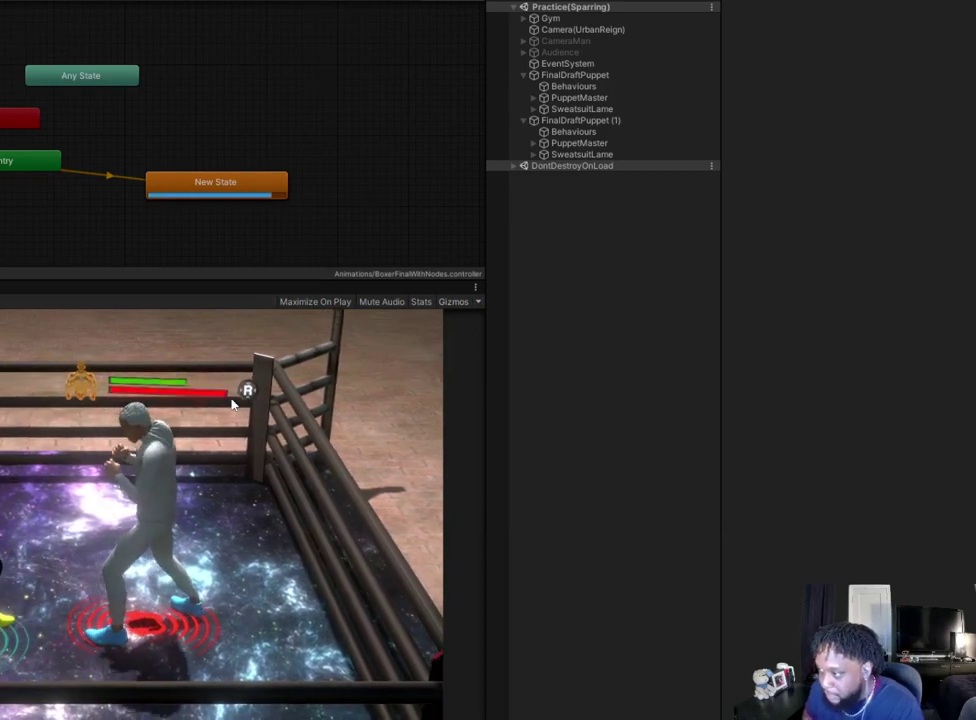
{"dt_ms": 600, "buttons": ["L2"], "left_stick": "center", "right_stick": "center", "events": [[500, "B", "down"], [567, "B", "up"]]}
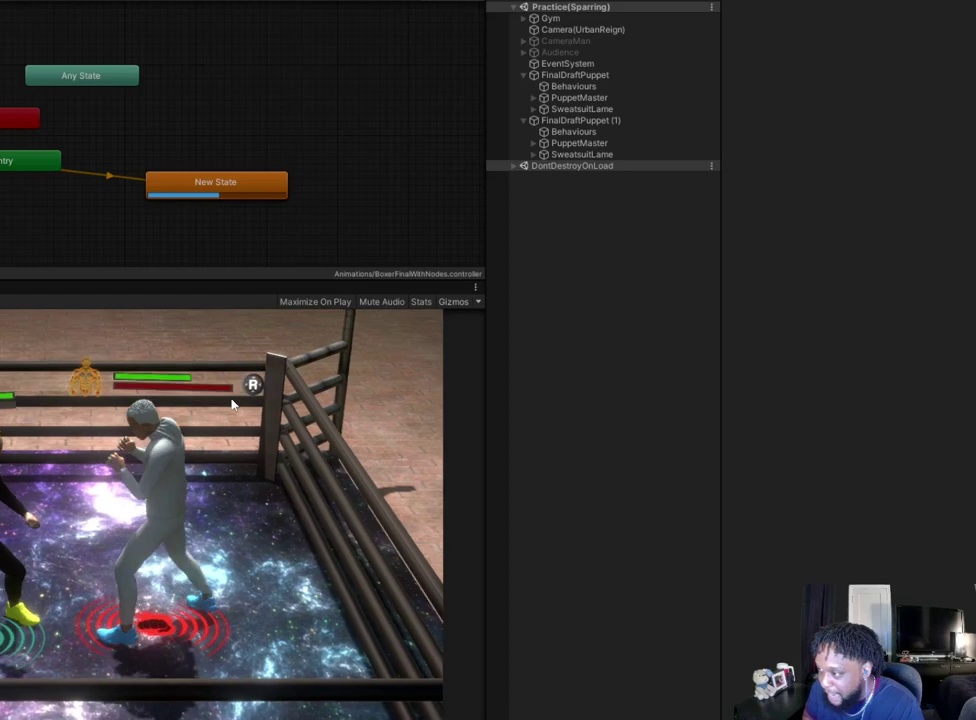
{"dt_ms": 500, "buttons": ["L2"], "left_stick": "center", "right_stick": "center", "events": []}